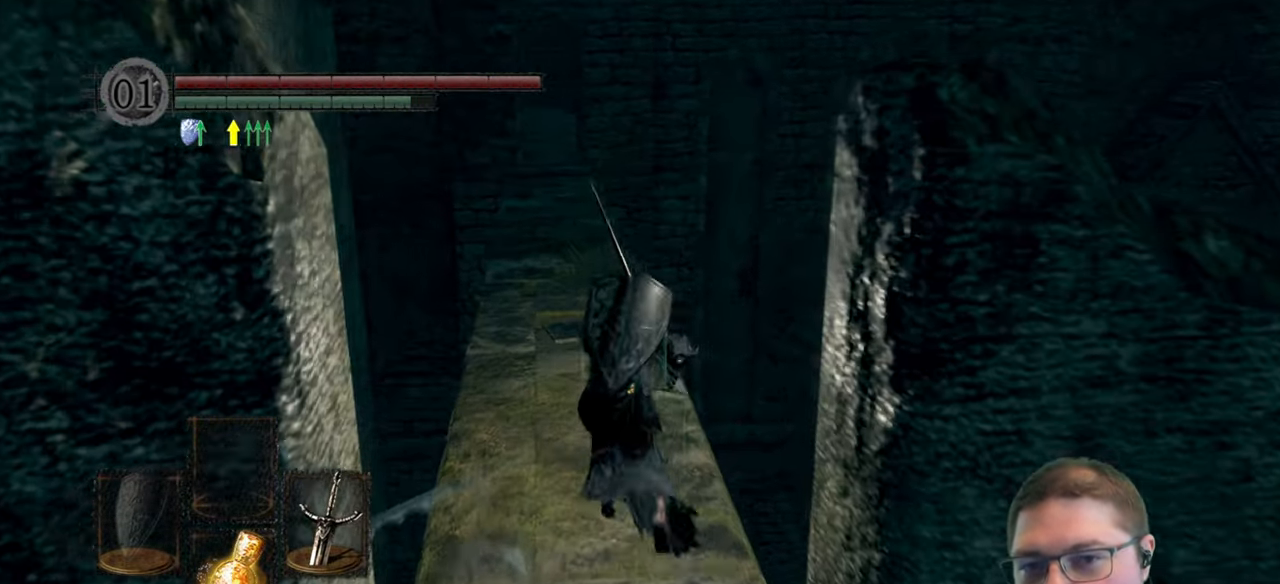
Gameplay with a controller (Xbox layout); each line is a JSON object with the inputs held at the frame after it. "button_events" lists button changes between this image and that frame as [ms after this image, input, new state], when the widget could be followed in between (sticks are given only as held states). This document gives stick clicks only as held states, not as events.
{"buttons": ["B"], "left_stick": "up", "right_stick": "center", "button_events": []}
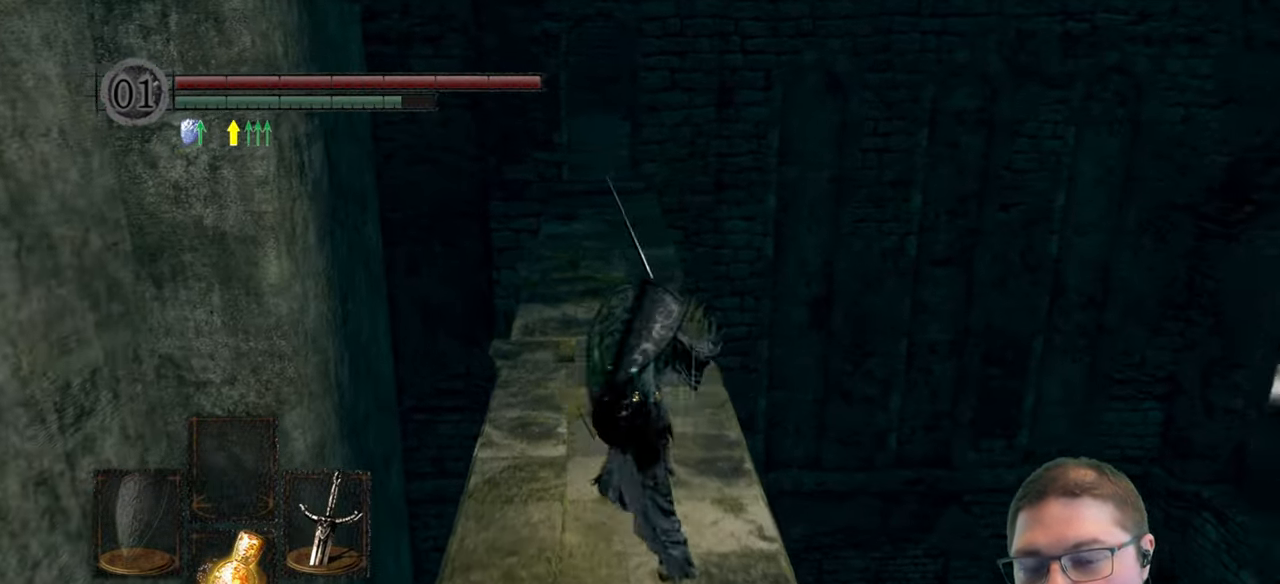
{"buttons": ["B"], "left_stick": "up", "right_stick": "center", "button_events": []}
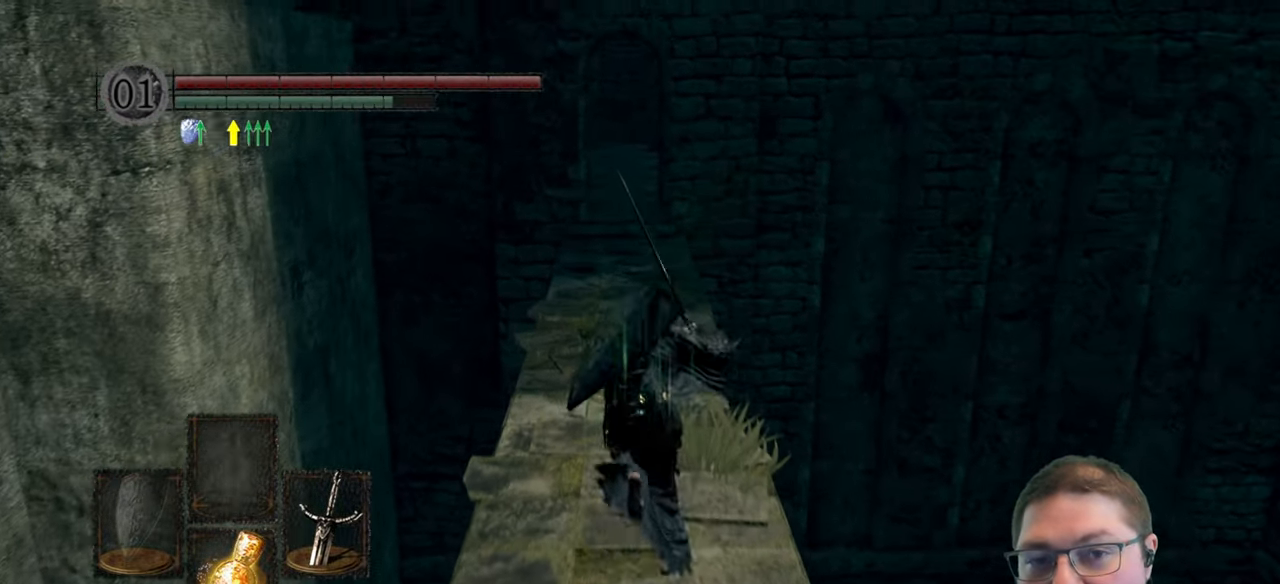
{"buttons": ["B"], "left_stick": "up", "right_stick": "center", "button_events": []}
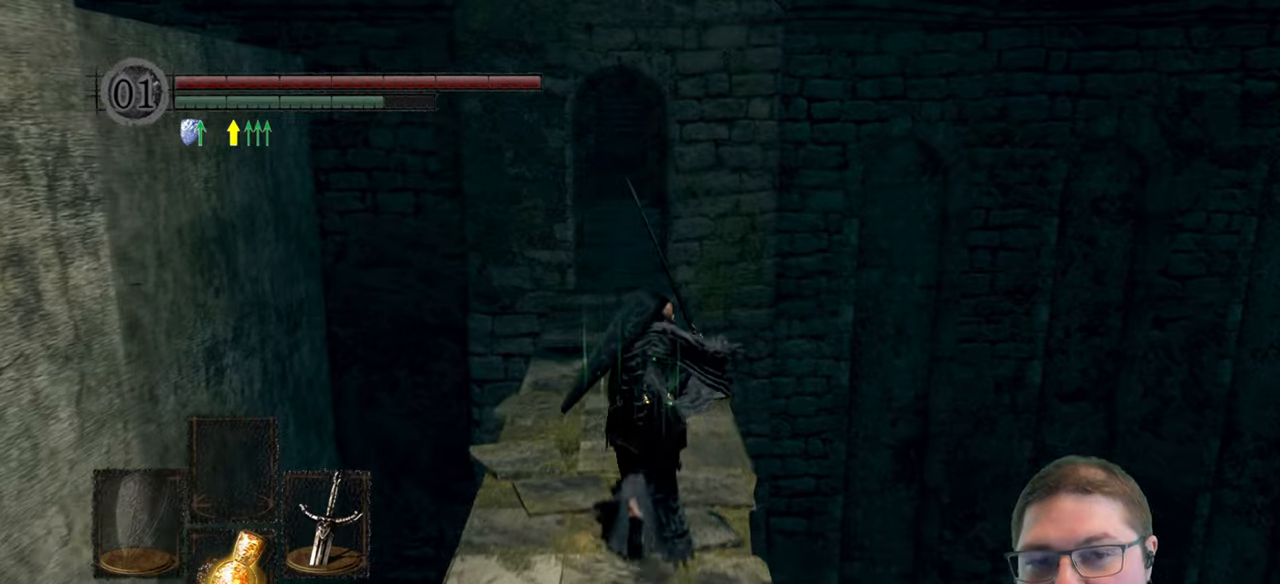
{"buttons": ["B"], "left_stick": "up", "right_stick": "center", "button_events": []}
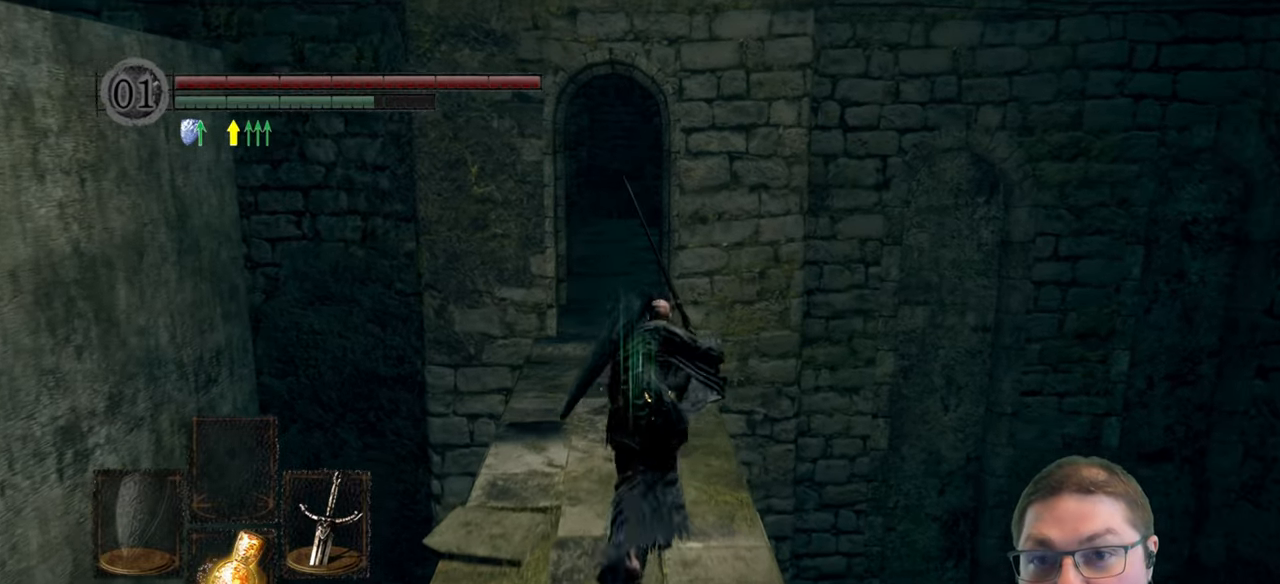
{"buttons": ["B"], "left_stick": "up", "right_stick": "center", "button_events": []}
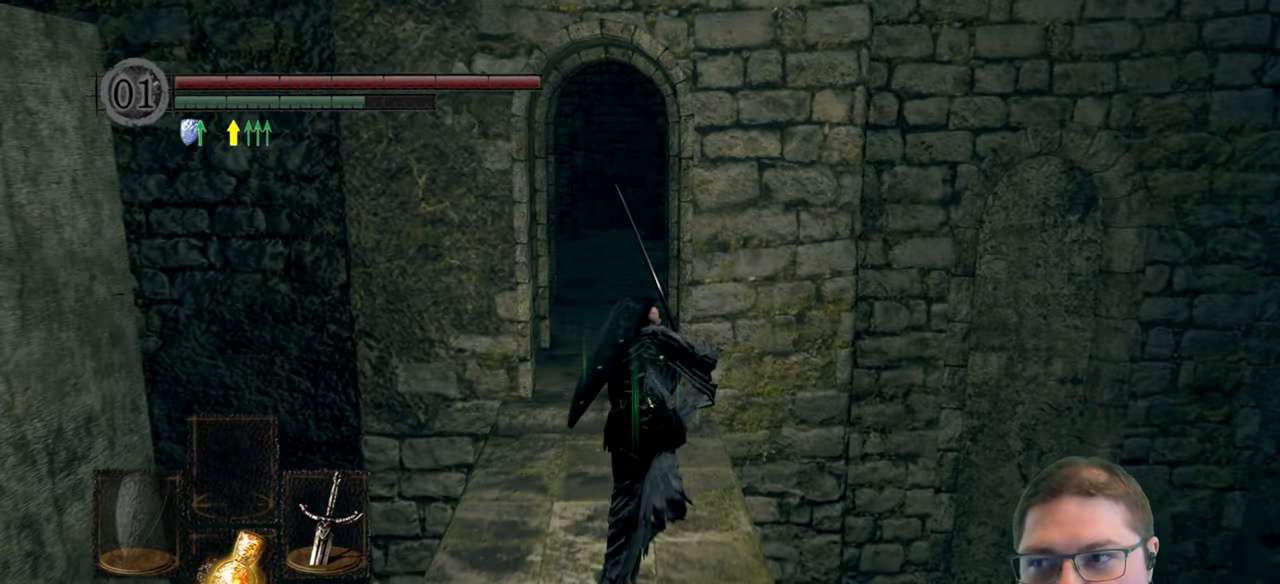
{"buttons": ["B"], "left_stick": "up", "right_stick": "center", "button_events": []}
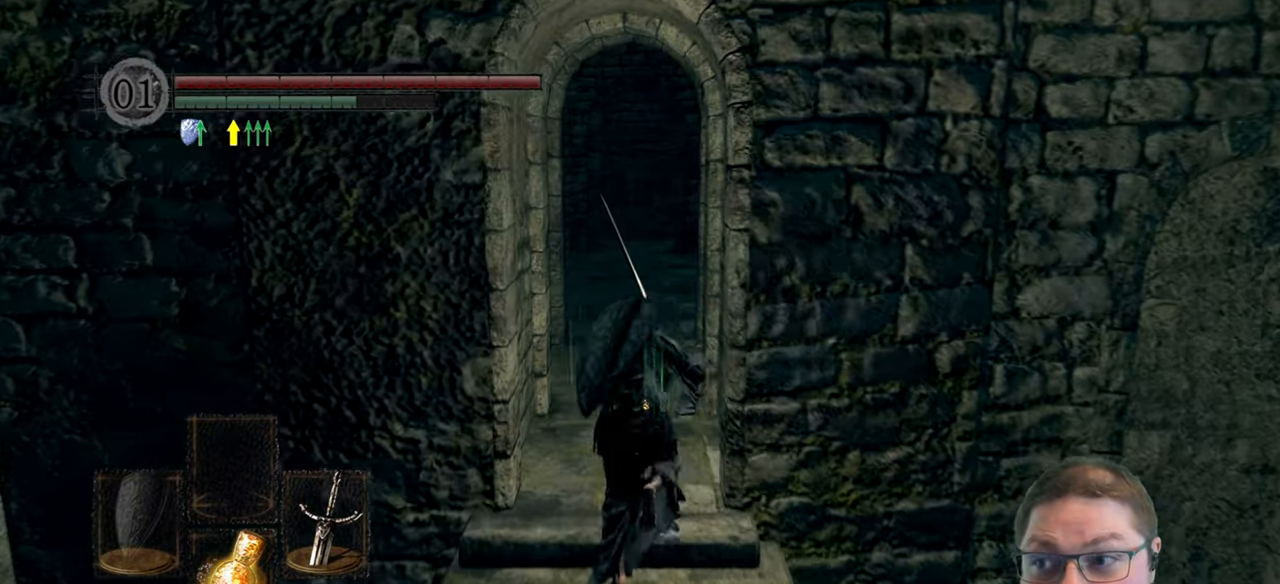
{"buttons": ["B"], "left_stick": "up", "right_stick": "center", "button_events": []}
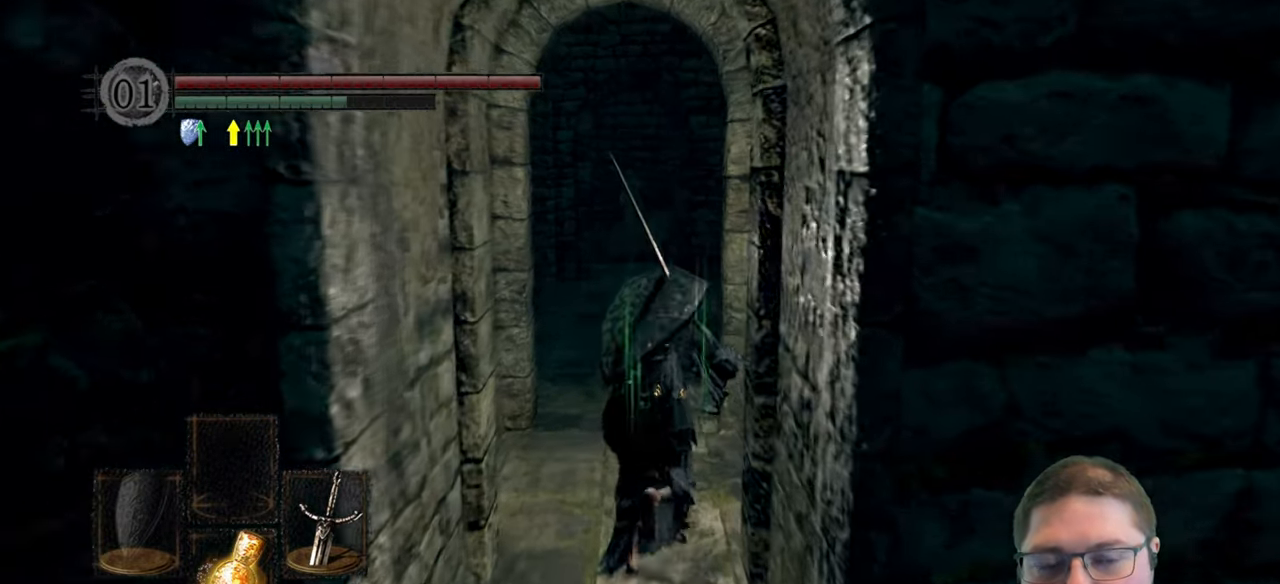
{"buttons": ["B"], "left_stick": "up", "right_stick": "center", "button_events": []}
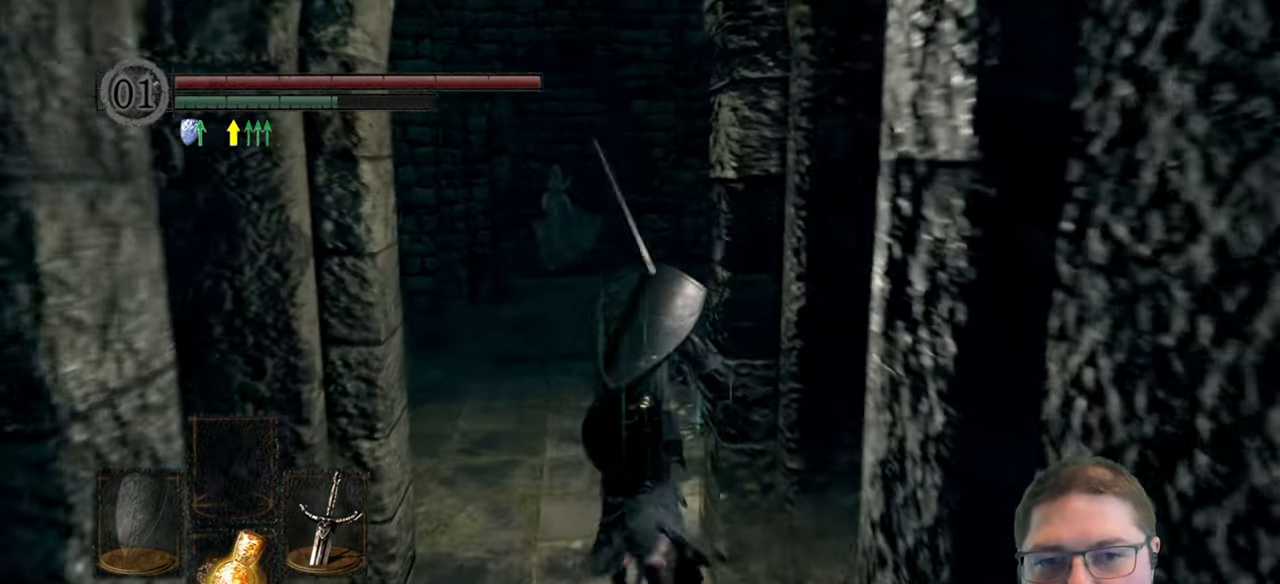
{"buttons": [], "left_stick": "up", "right_stick": "center", "button_events": [[233, "B", "up"]]}
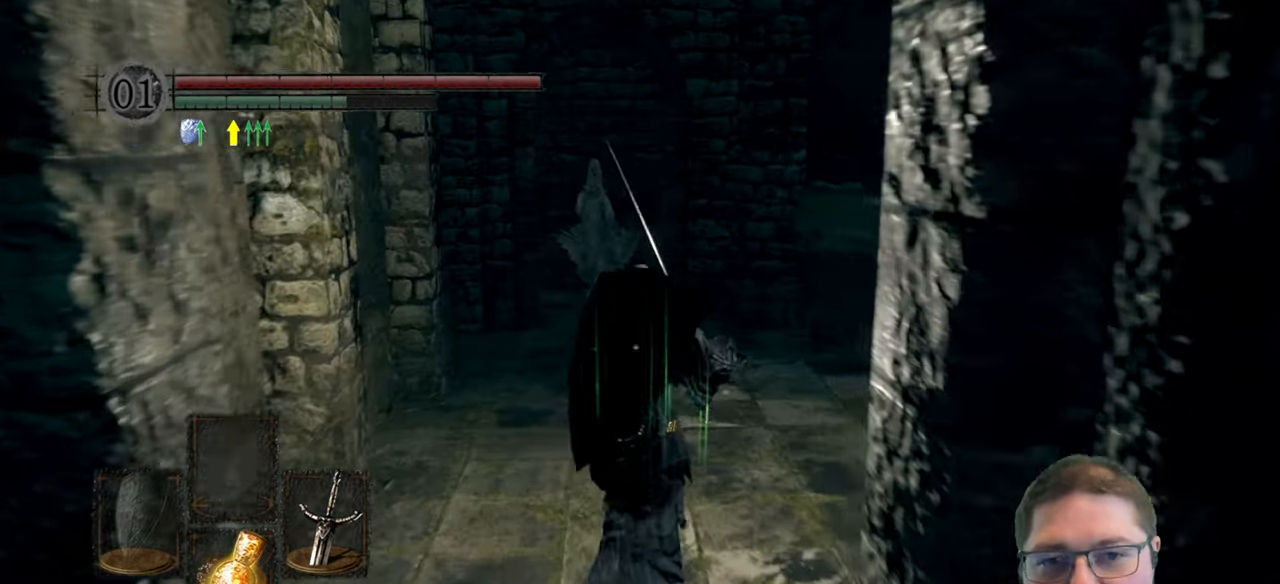
{"buttons": [], "left_stick": "right", "right_stick": "left", "button_events": []}
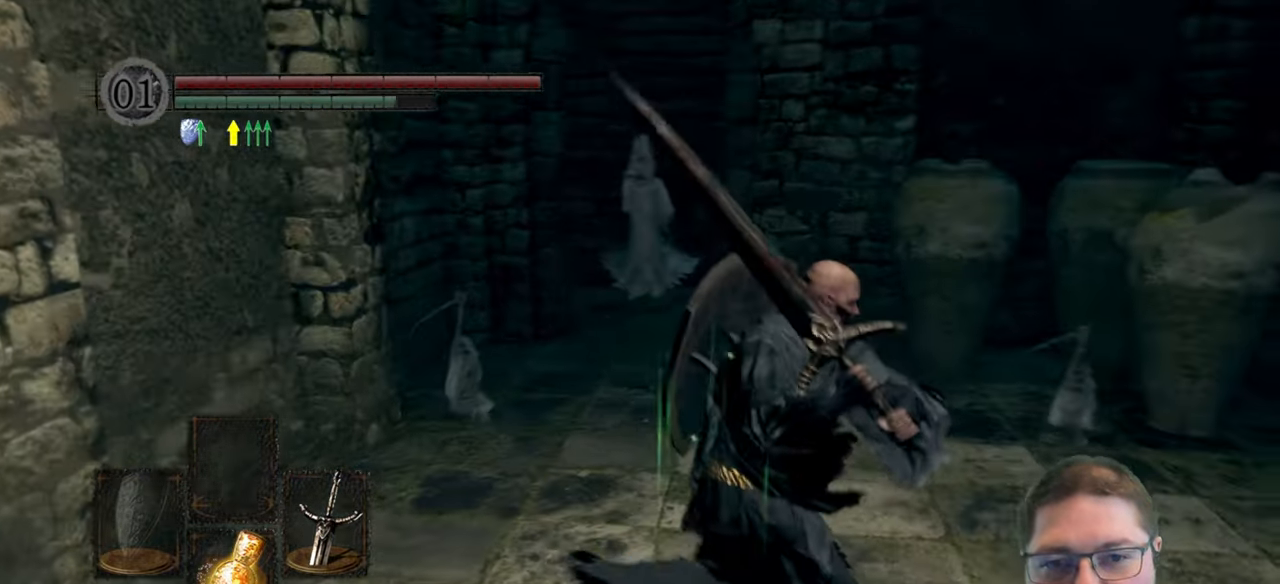
{"buttons": [], "left_stick": "down", "right_stick": "center", "button_events": []}
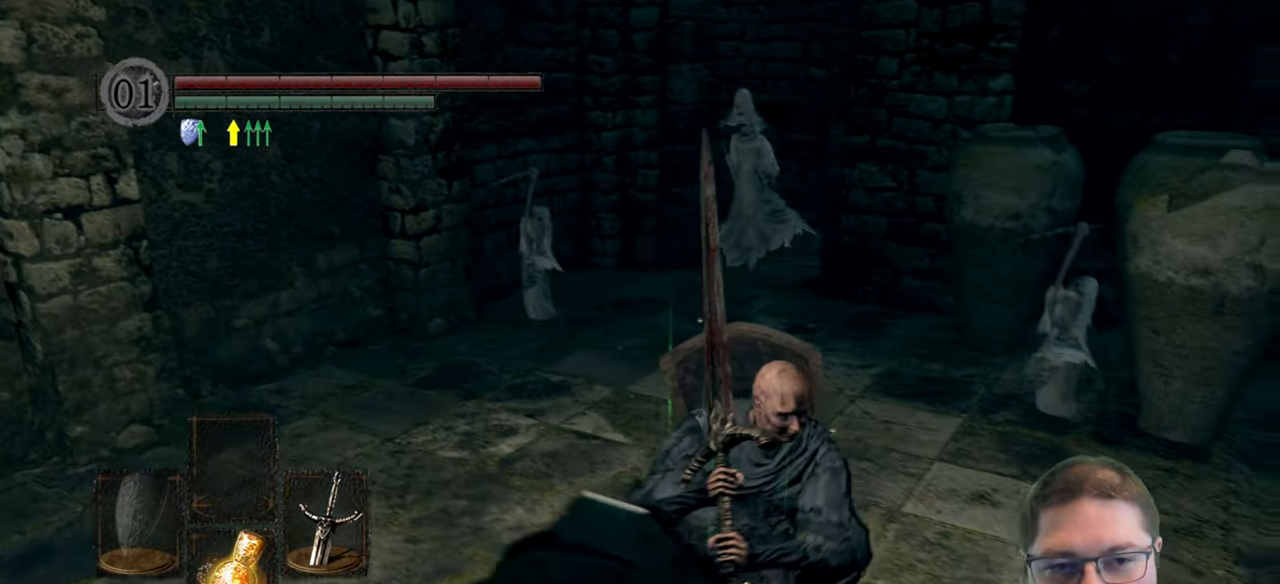
{"buttons": [], "left_stick": "up-right", "right_stick": "down-right", "button_events": []}
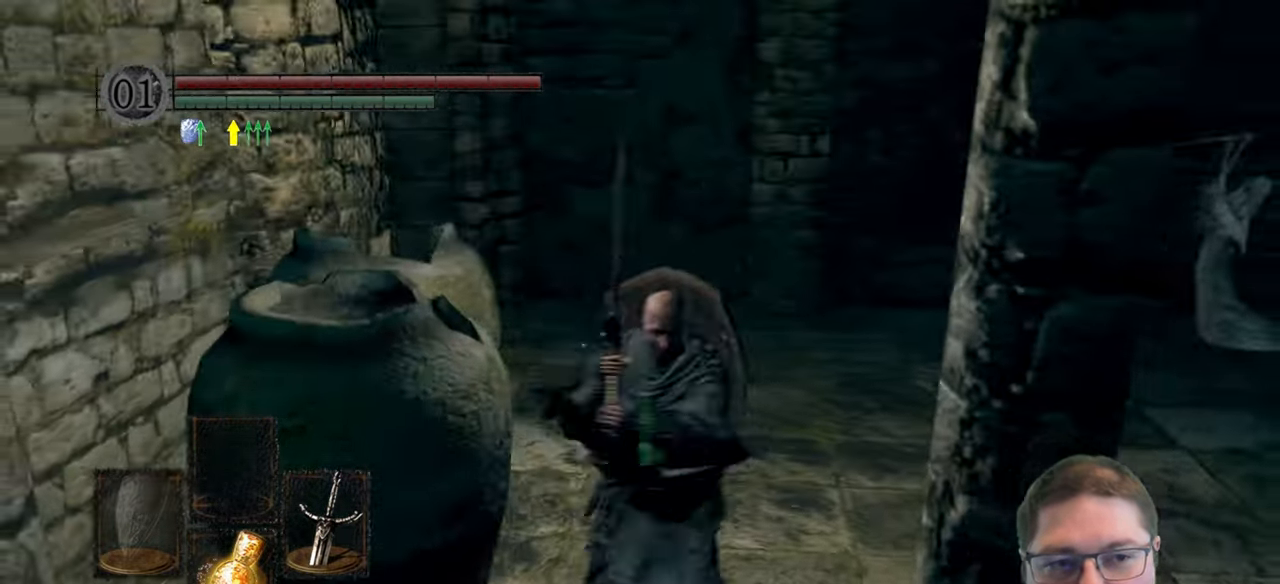
{"buttons": [], "left_stick": "up", "right_stick": "center", "button_events": []}
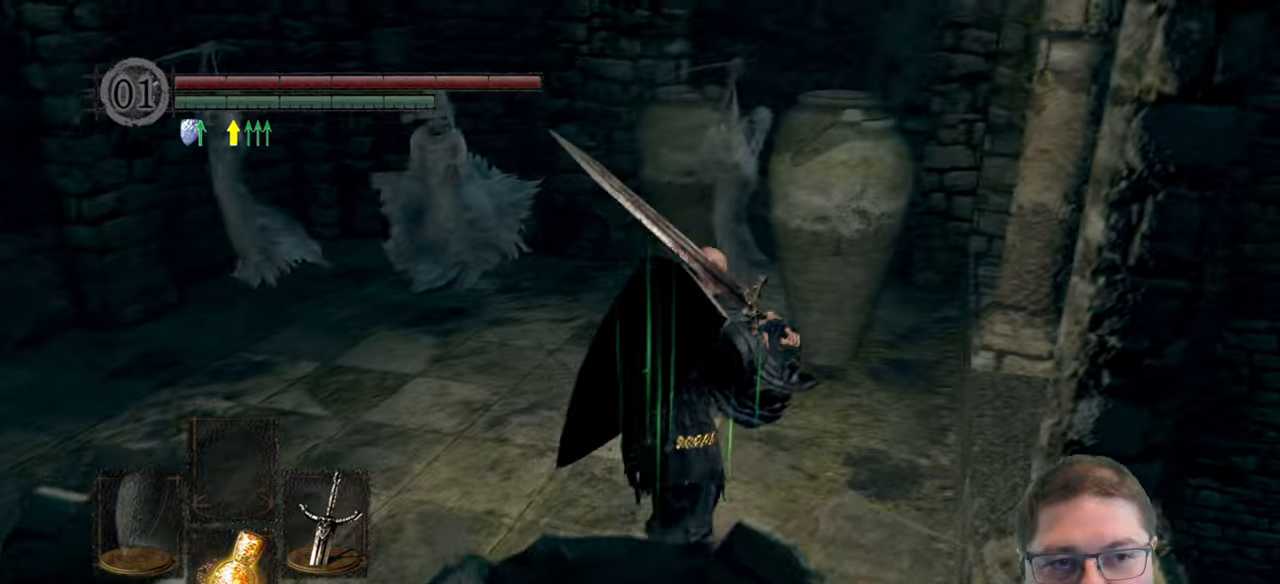
{"buttons": ["B"], "left_stick": "up-left", "right_stick": "center", "button_events": [[84, "B", "down"]]}
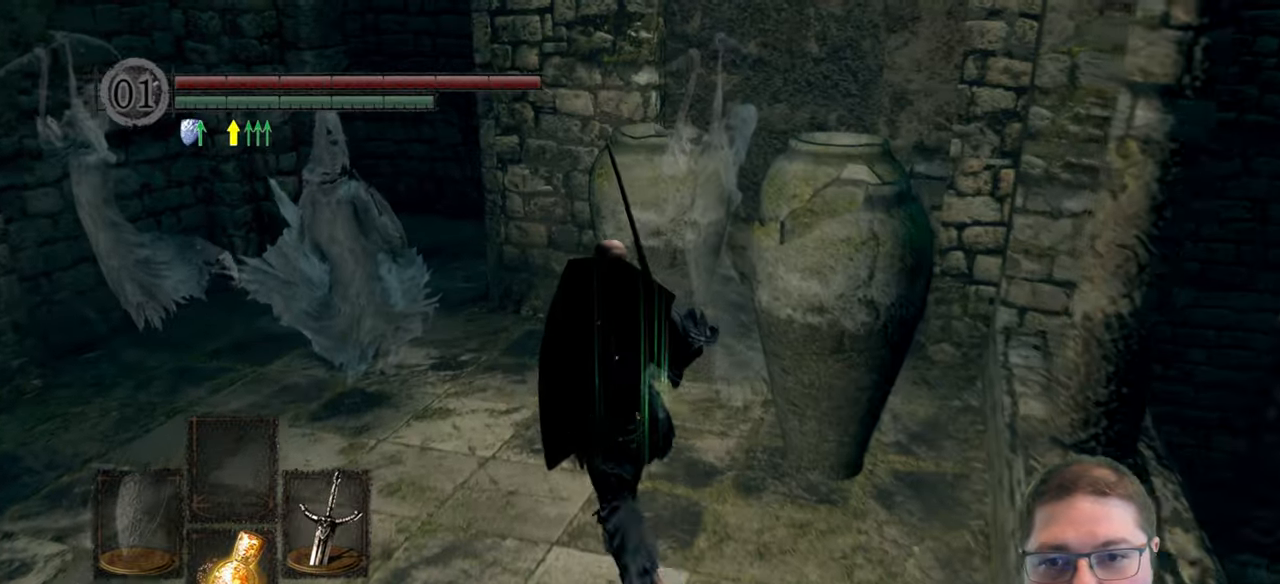
{"buttons": ["B"], "left_stick": "up-left", "right_stick": "center", "button_events": []}
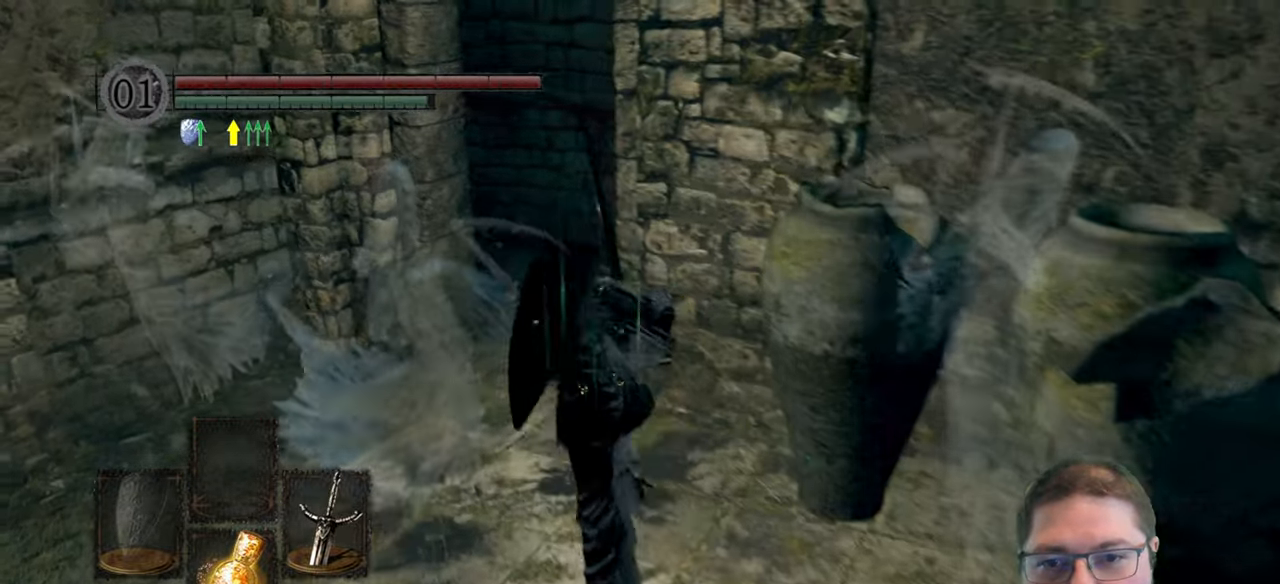
{"buttons": ["B"], "left_stick": "up", "right_stick": "center", "button_events": []}
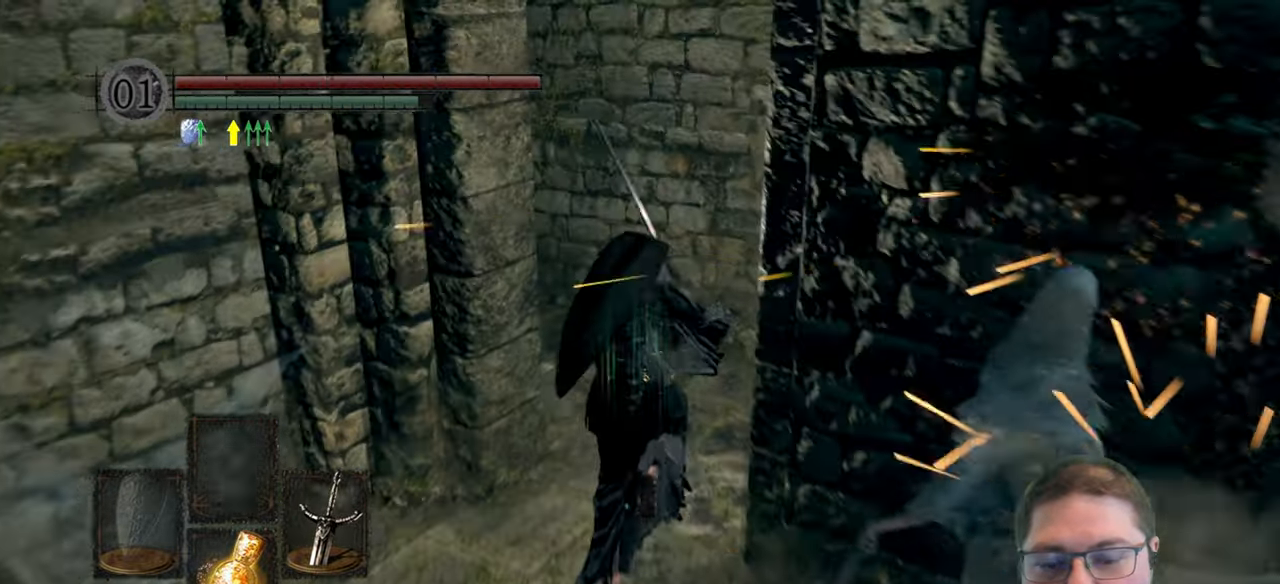
{"buttons": ["B"], "left_stick": "up-left", "right_stick": "center", "button_events": []}
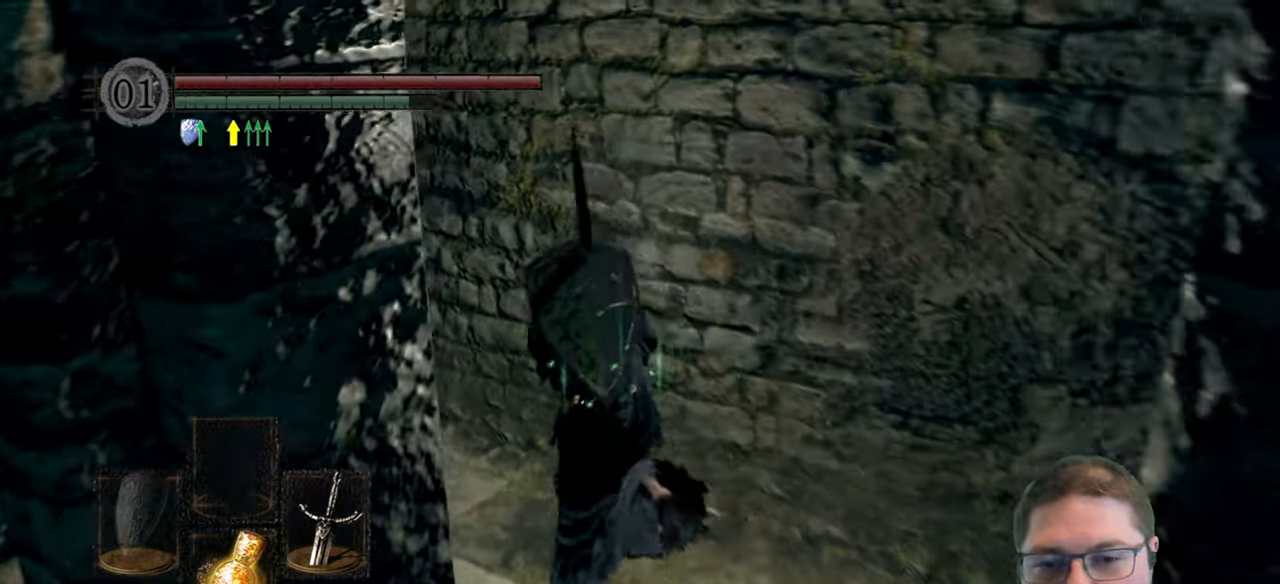
{"buttons": ["B"], "left_stick": "up-left", "right_stick": "center", "button_events": []}